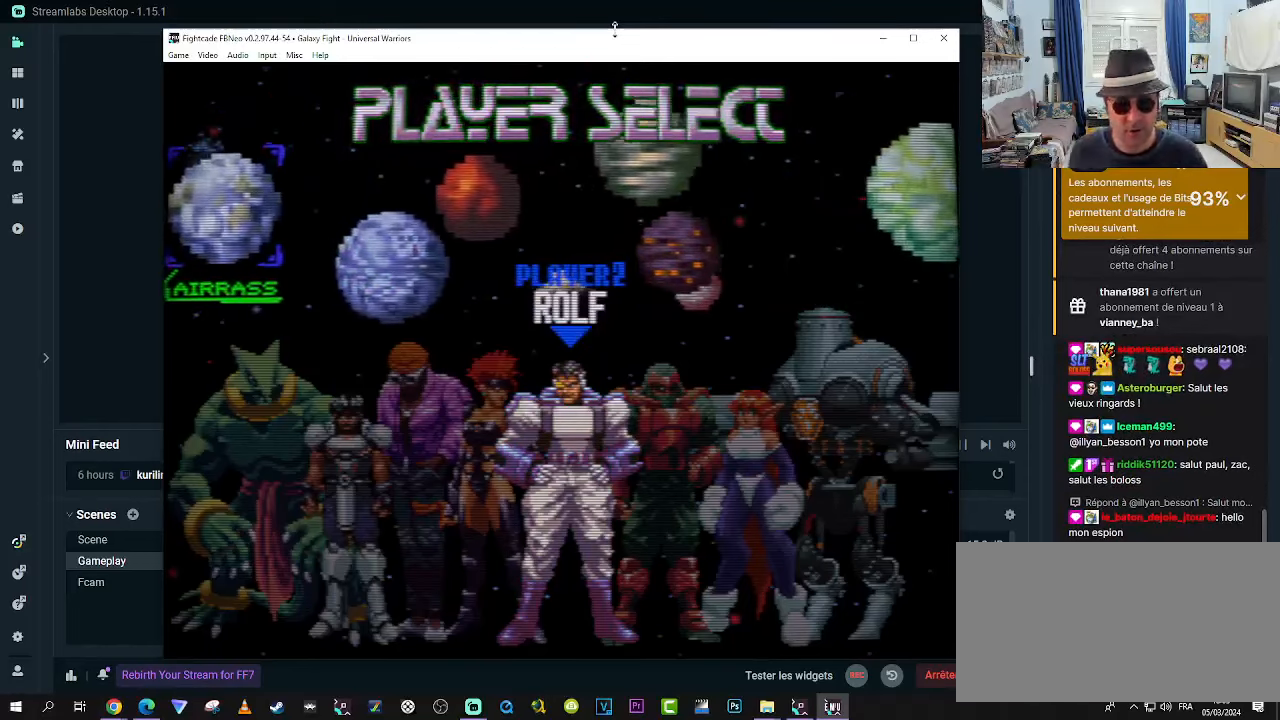
Gameplay with a controller (arcade stick); each line is a JSON object with the inputs held at the frame after it. "events" lists button and stick changes between this image and that frame as [ms after this image, input, new state], when the widget could be followed in between. Not read: L3 R3.
{"buttons": [], "left_stick": "right", "events": [[500, "left_stick", "right"]]}
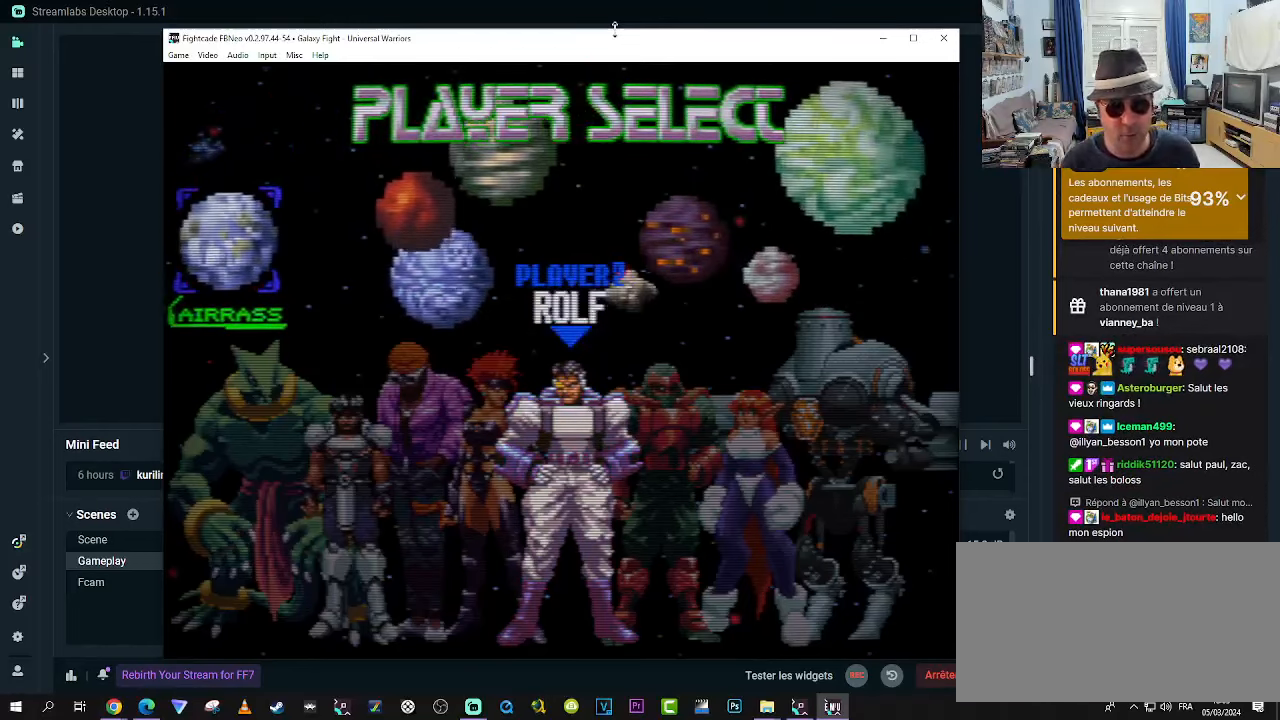
{"buttons": [], "left_stick": "center", "events": [[100, "left_stick", "center"]]}
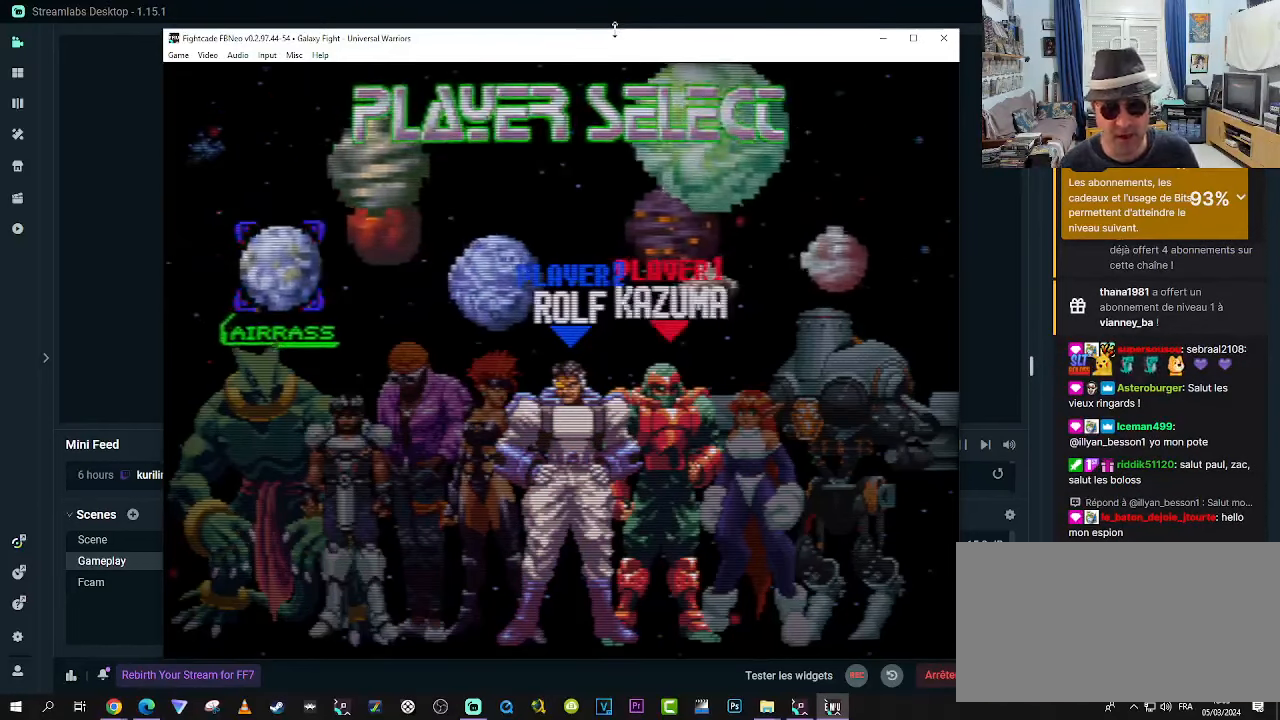
{"buttons": [], "left_stick": "center", "events": [[167, "left_stick", "right"], [300, "left_stick", "center"]]}
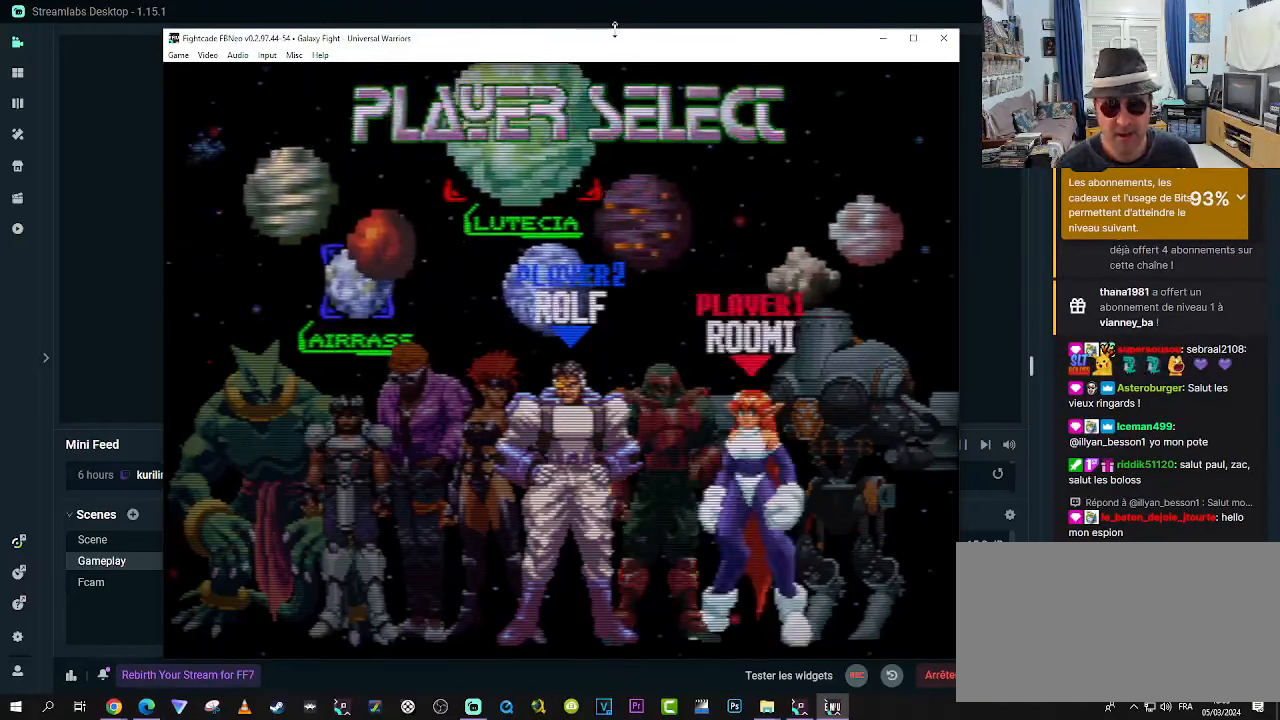
{"buttons": [], "left_stick": "center", "events": [[217, "left_stick", "right"], [384, "left_stick", "center"]]}
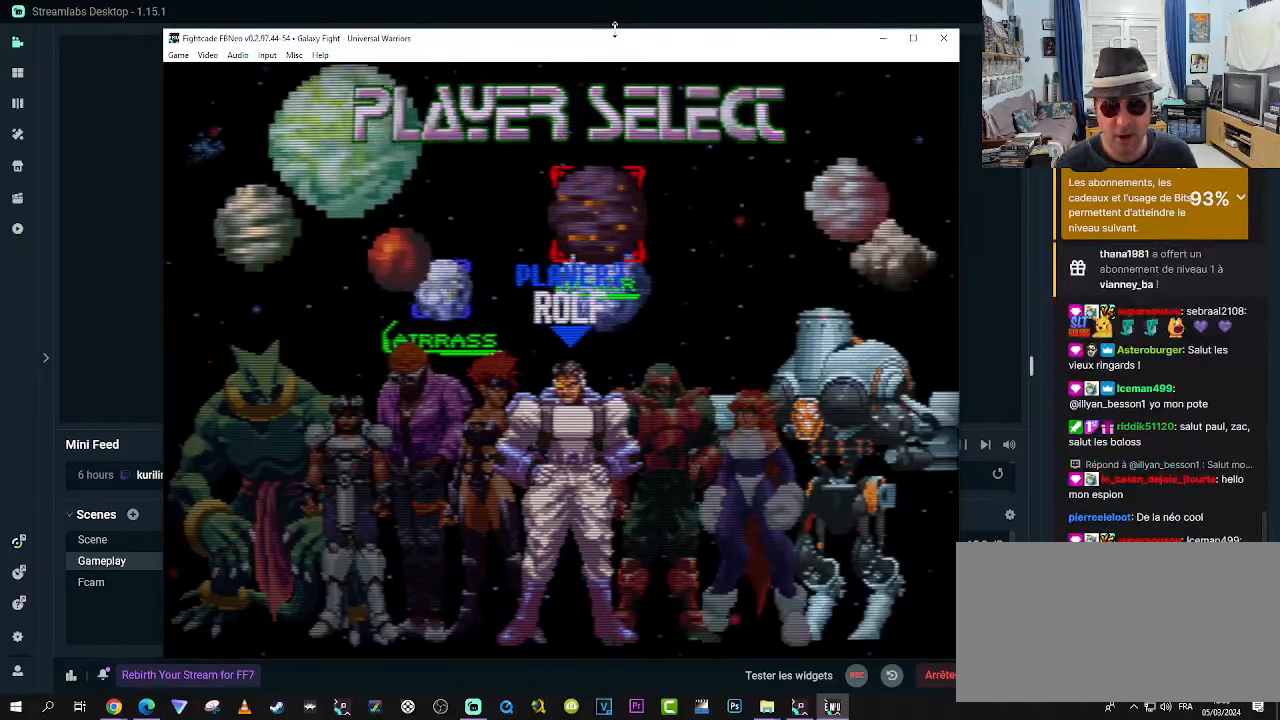
{"buttons": [], "left_stick": "center", "events": [[84, "left_stick", "left"], [167, "left_stick", "center"], [367, "left_stick", "left"], [500, "left_stick", "center"]]}
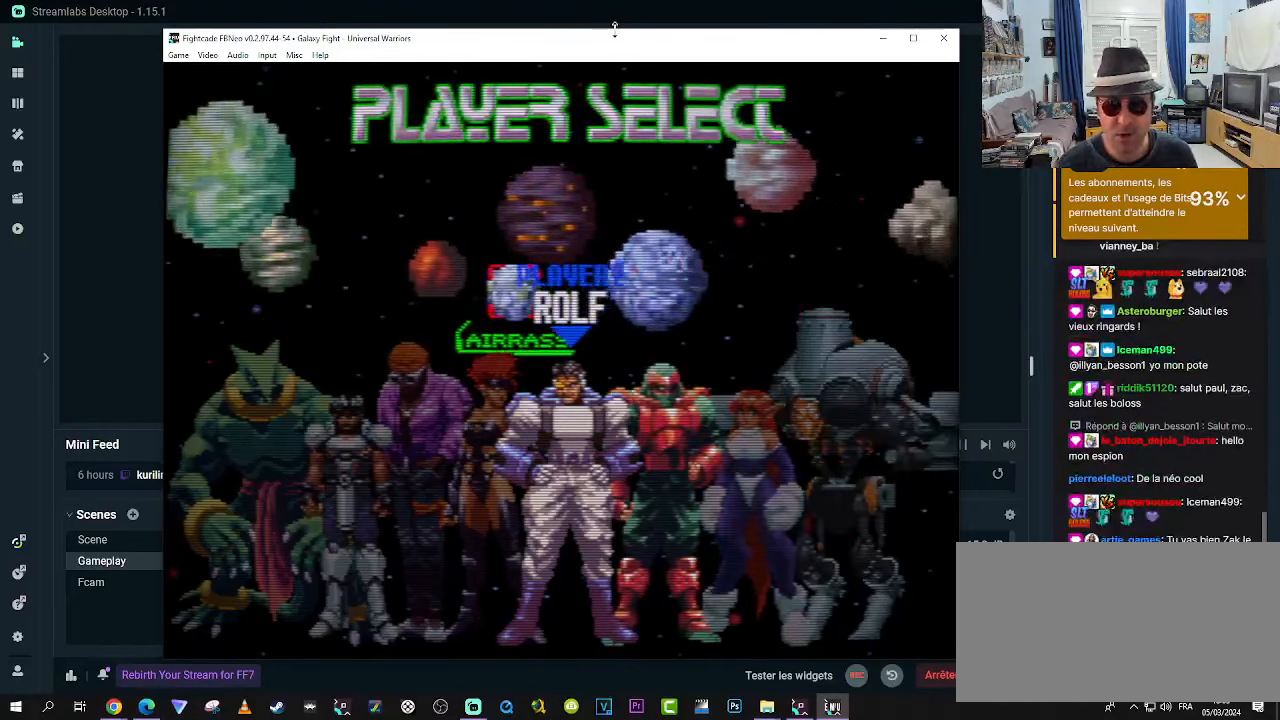
{"buttons": [], "left_stick": "center", "events": [[167, "left_stick", "right"], [250, "left_stick", "center"], [367, "left_stick", "right"], [450, "left_stick", "center"]]}
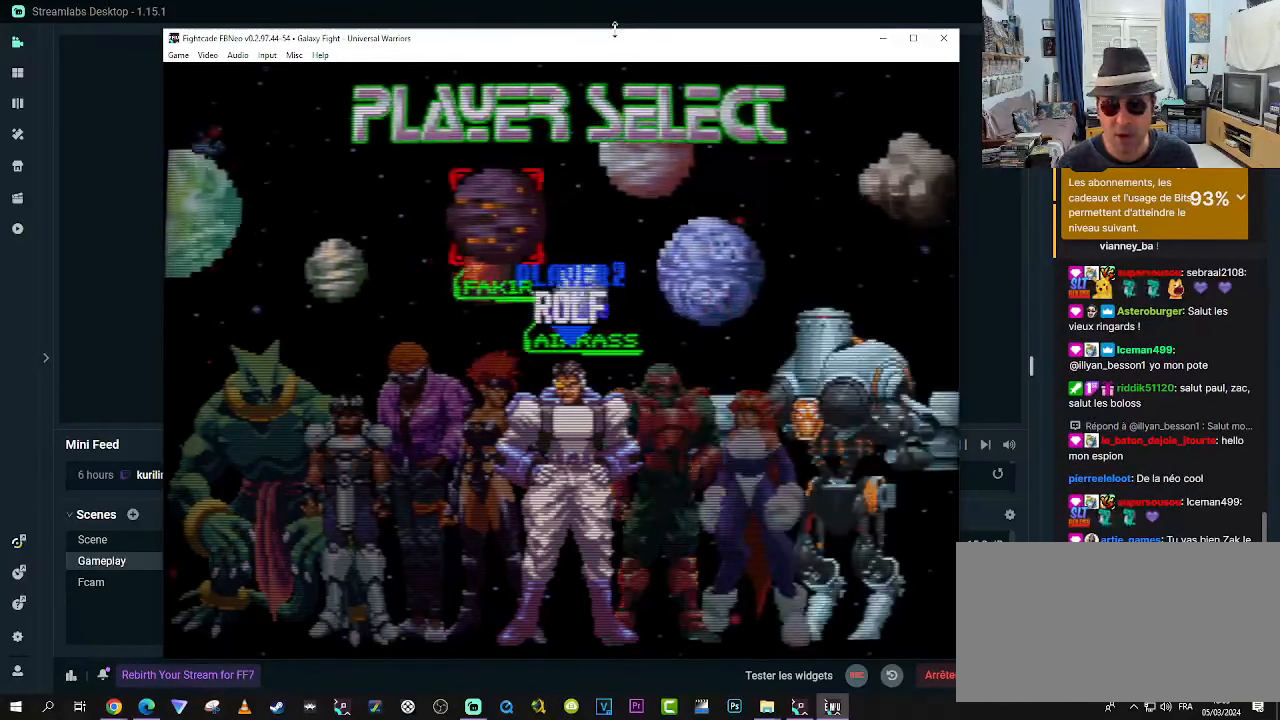
{"buttons": [], "left_stick": "right", "events": [[150, "left_stick", "right"], [234, "left_stick", "center"], [484, "left_stick", "right"]]}
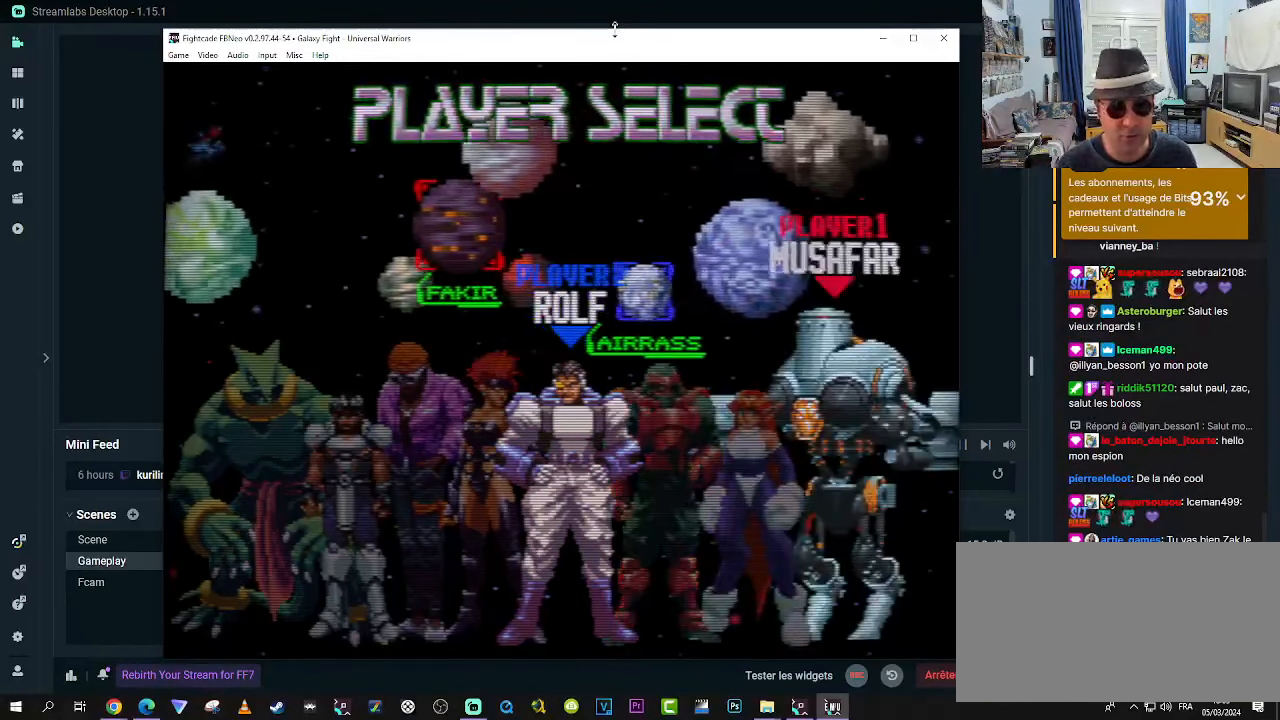
{"buttons": [], "left_stick": "left", "events": [[100, "left_stick", "center"], [284, "left_stick", "left"], [350, "left_stick", "center"], [484, "left_stick", "left"]]}
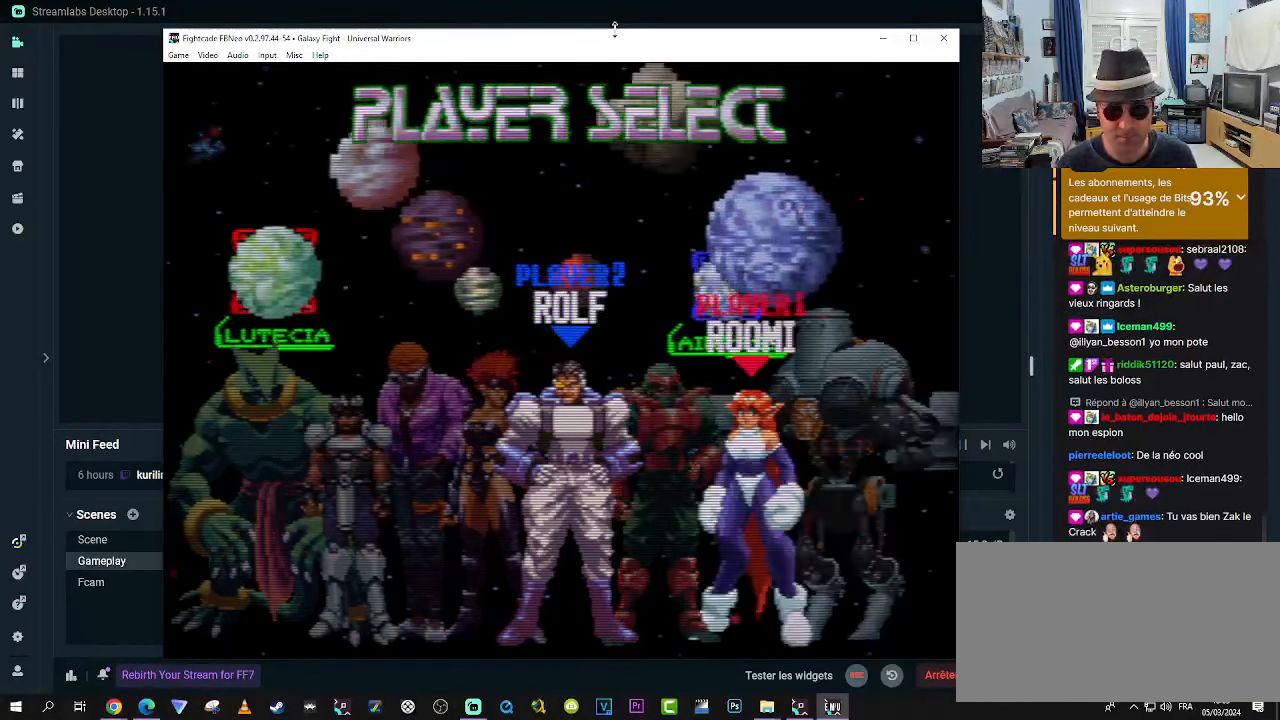
{"buttons": [], "left_stick": "center", "events": [[67, "left_stick", "center"], [134, "left_stick", "left"], [267, "left_stick", "center"], [400, "left_stick", "left"], [467, "left_stick", "center"]]}
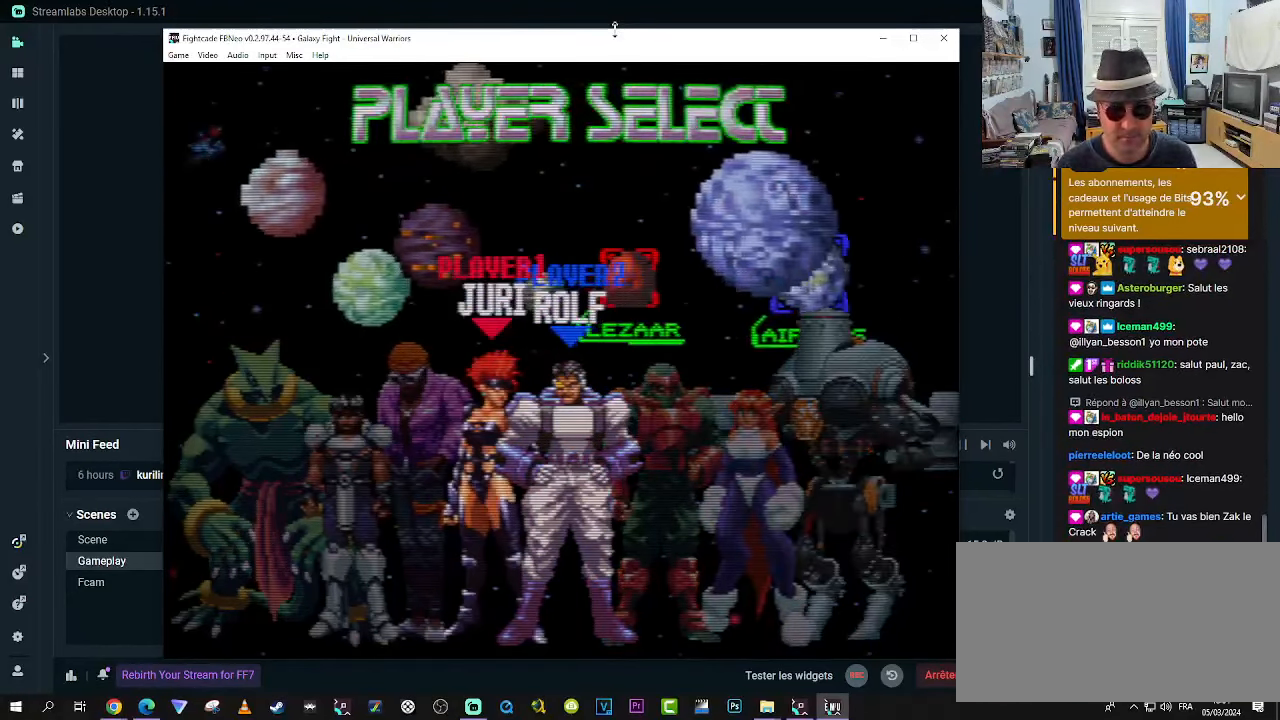
{"buttons": [], "left_stick": "center", "events": [[266, "left_stick", "left"], [383, "left_stick", "center"]]}
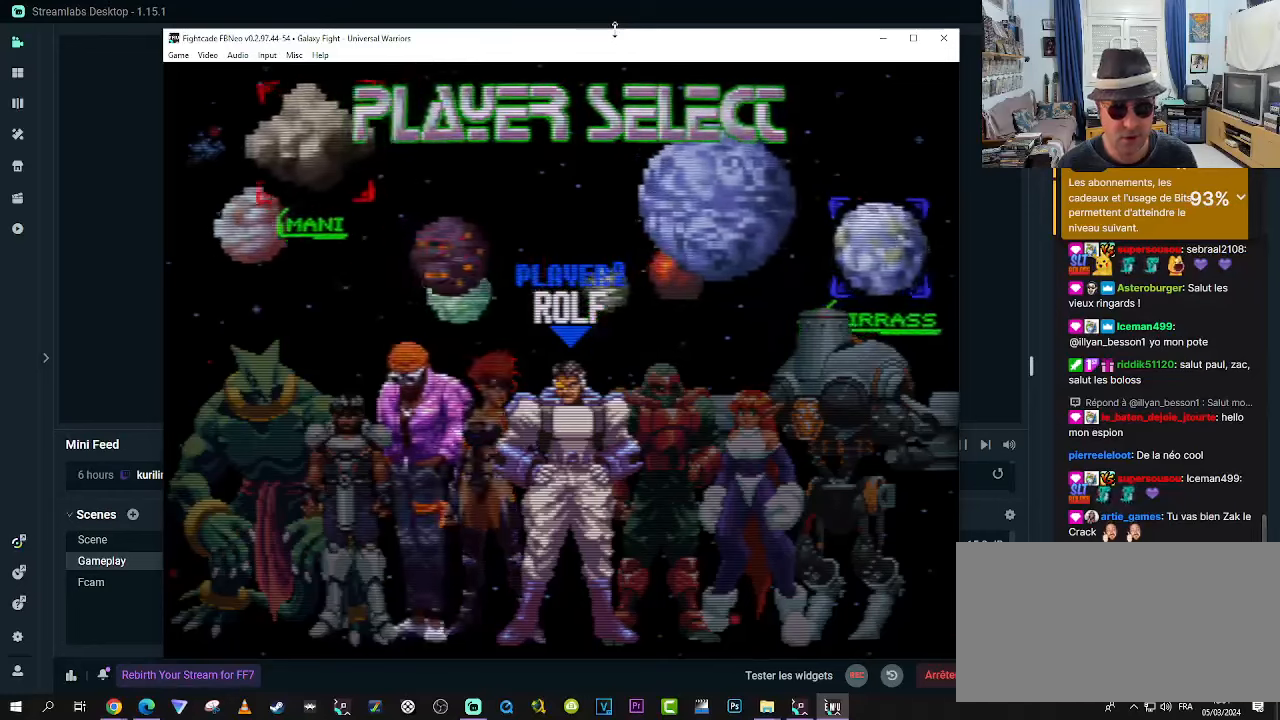
{"buttons": [], "left_stick": "center", "events": [[133, "left_stick", "left"], [250, "left_stick", "center"]]}